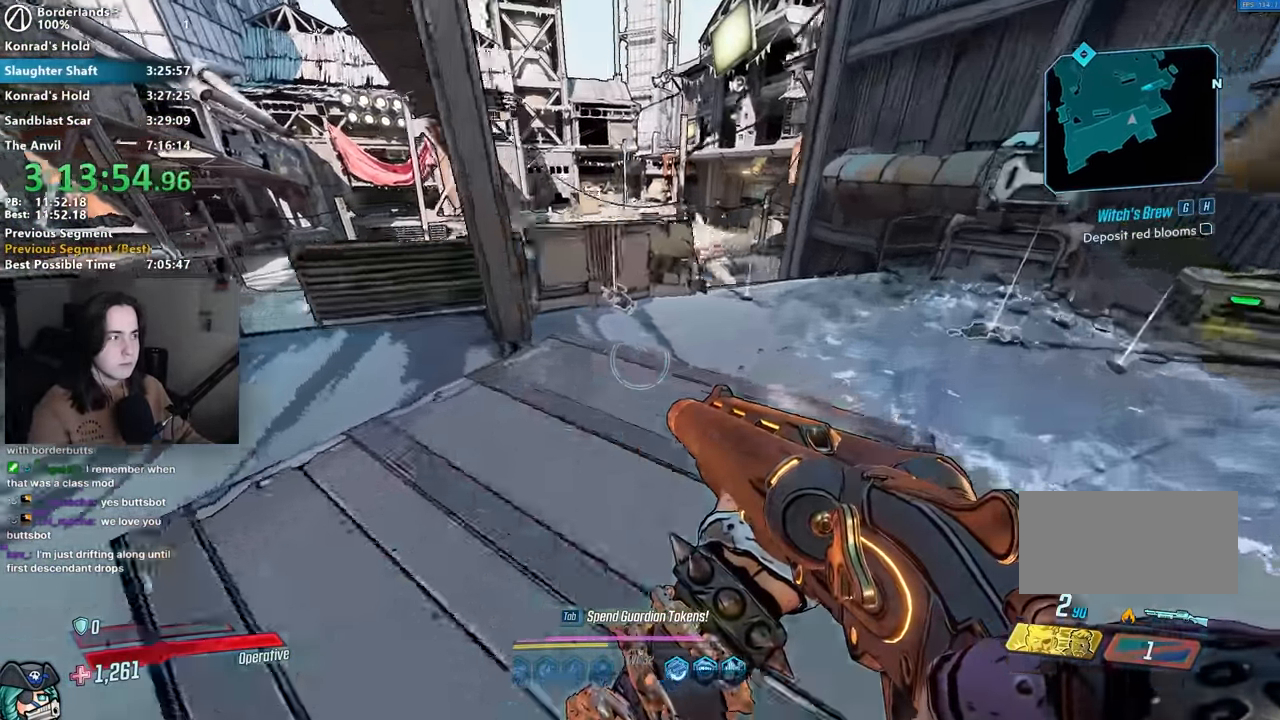
Gameplay with keyboard and mouse; each line is a JSON object with the keys and mouse buttons held at the frame after it. "events" lists presses ("down") and releases ("up") of "1", "2", "3", "4", "5", "a", "alt", "b", "c", "caps_lock", "ctrl", "d", "down", "e", "f", "f1", "f2", "g", "left", "q", "r", "return", "right", "s", "shift", "space", "t", "tab", "up", "v", "w", "x", "z", "mouse_left", "mouse_middle", "mouse_right", "mouse_mb4", "mouse_mb5", "mouse_wheel_up" and "mouse_wheel_down" between this image and that frame as [ms after this image, input, new state], when the widget could be followed in between. "mouse_left", "mouse_middle", "mouse_right", "mouse_mb4", "mouse_mb5", "mouse_wheel_up", "mouse_wheel_down" = the "left", "middle", "right", "mb4", "mb5", "wheel_up", "wheel_down" buttons of the "mouse" list. No other keys are recorded. Not read: mouse_move other_keys.
{"keys": ["a", "s"], "mouse": [], "events": [[83, "w", "up"], [167, "d", "up"], [250, "a", "down"], [250, "s", "down"]]}
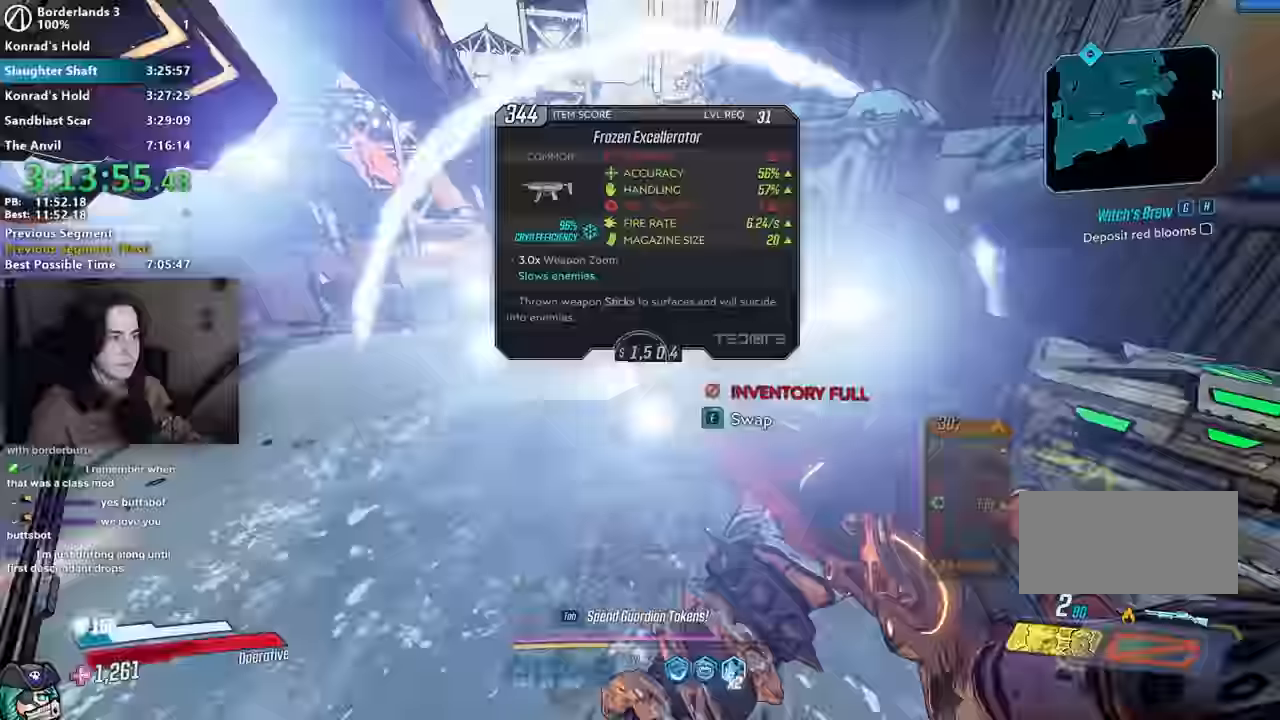
{"keys": ["d", "w"], "mouse": [], "events": [[367, "s", "up"], [417, "a", "up"], [467, "d", "down"], [467, "w", "down"]]}
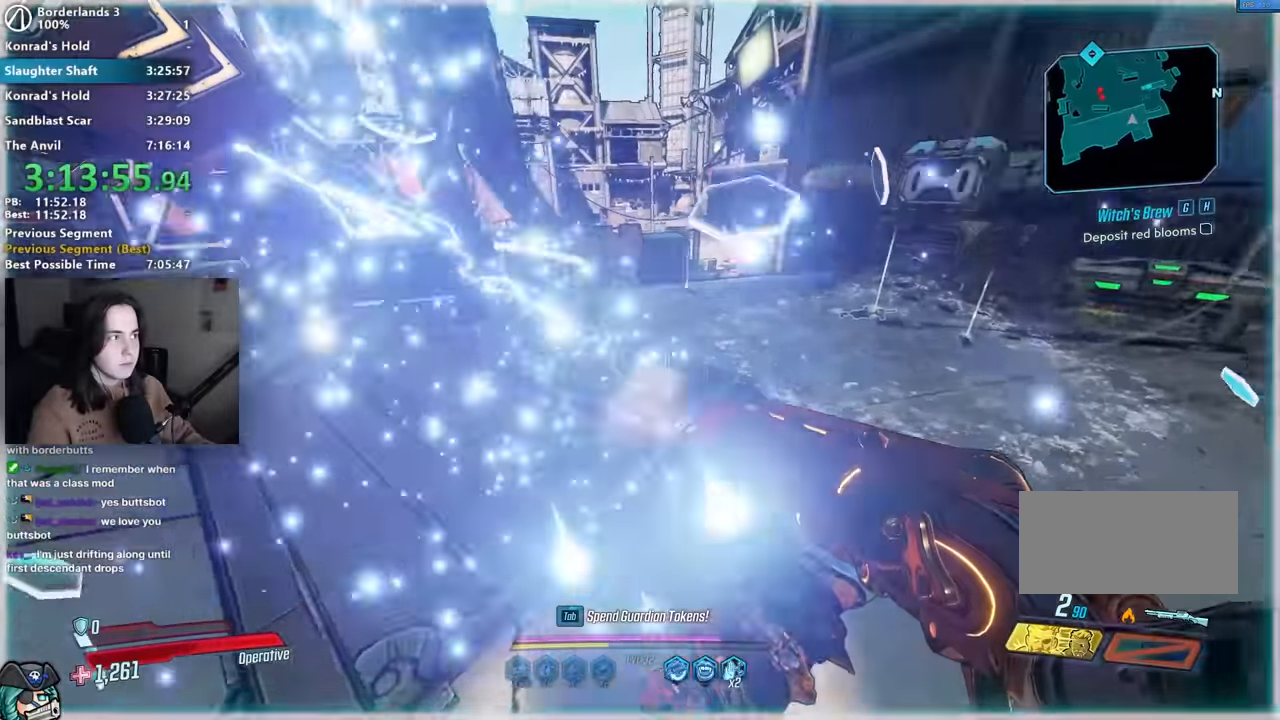
{"keys": ["w"], "mouse": [], "events": [[283, "d", "up"], [333, "d", "down"], [333, "space", "down"], [467, "d", "up"], [467, "space", "up"]]}
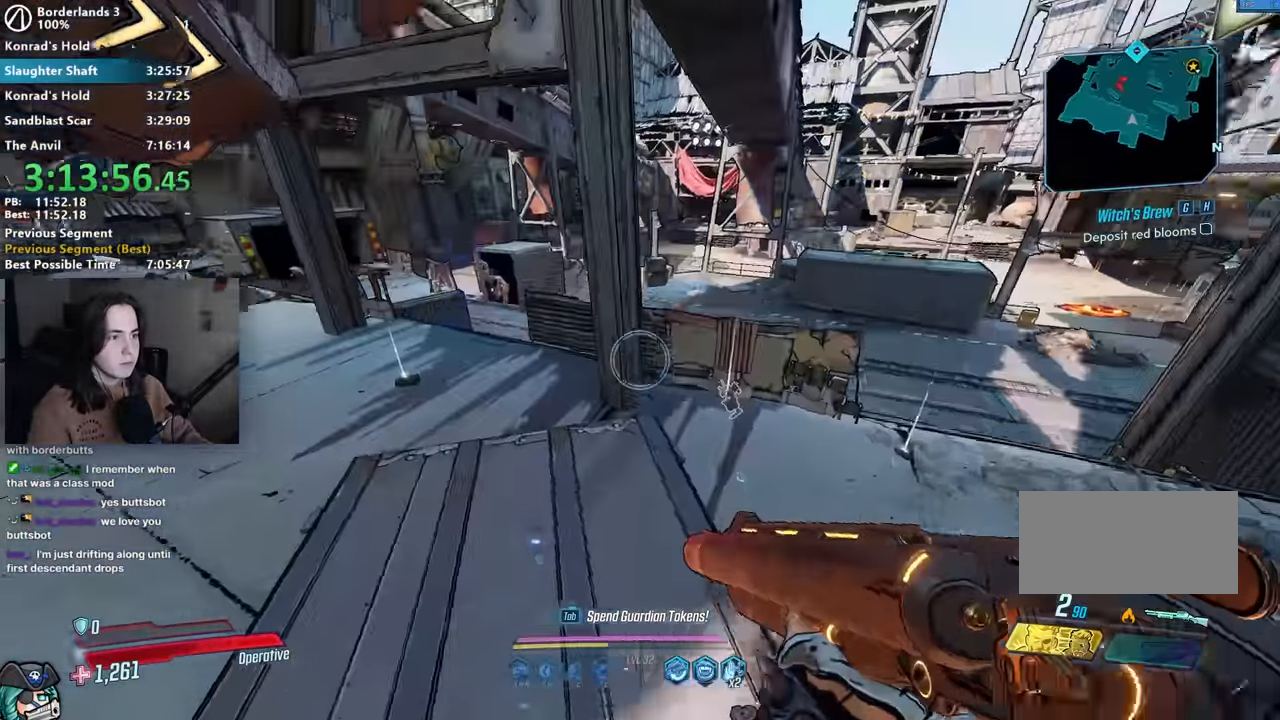
{"keys": ["w"], "mouse": ["right"], "events": [[167, "d", "down"], [317, "d", "up"], [400, "mouse_right", "down"]]}
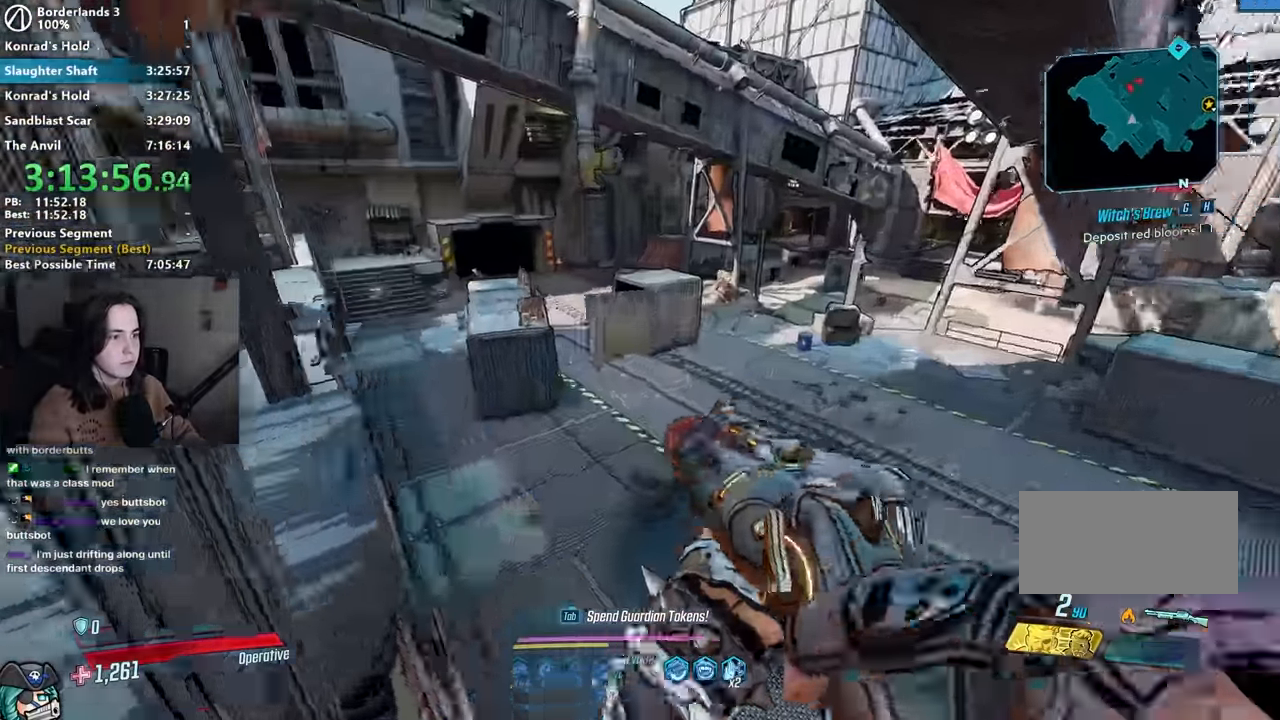
{"keys": ["w"], "mouse": [], "events": [[117, "mouse_left", "down"], [417, "1", "down"], [467, "1", "up"], [500, "mouse_left", "up"], [500, "mouse_right", "up"]]}
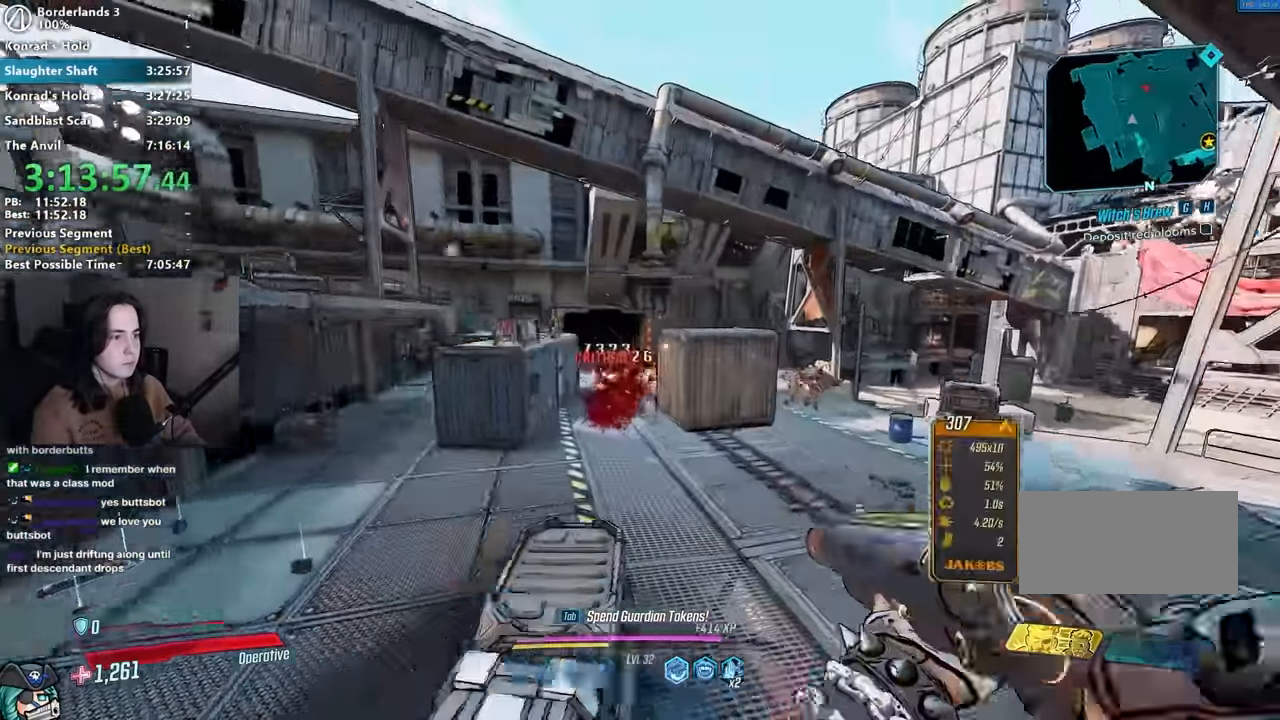
{"keys": [], "mouse": ["right"], "events": [[67, "w", "up"], [200, "w", "down"], [383, "mouse_right", "down"], [383, "w", "up"]]}
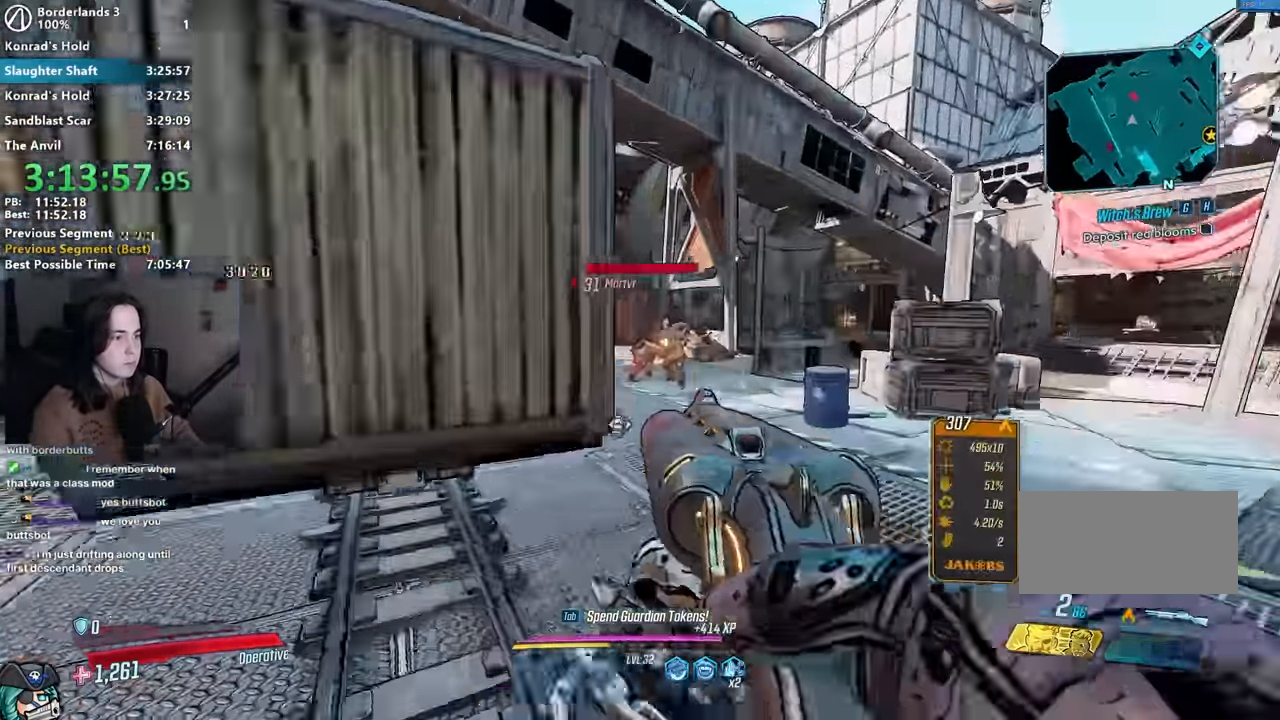
{"keys": ["d"], "mouse": [], "events": [[17, "mouse_left", "down"], [117, "1", "down"], [117, "3", "down"], [167, "1", "up"], [167, "3", "up"], [217, "mouse_right", "up"], [267, "mouse_left", "up"], [350, "d", "down"]]}
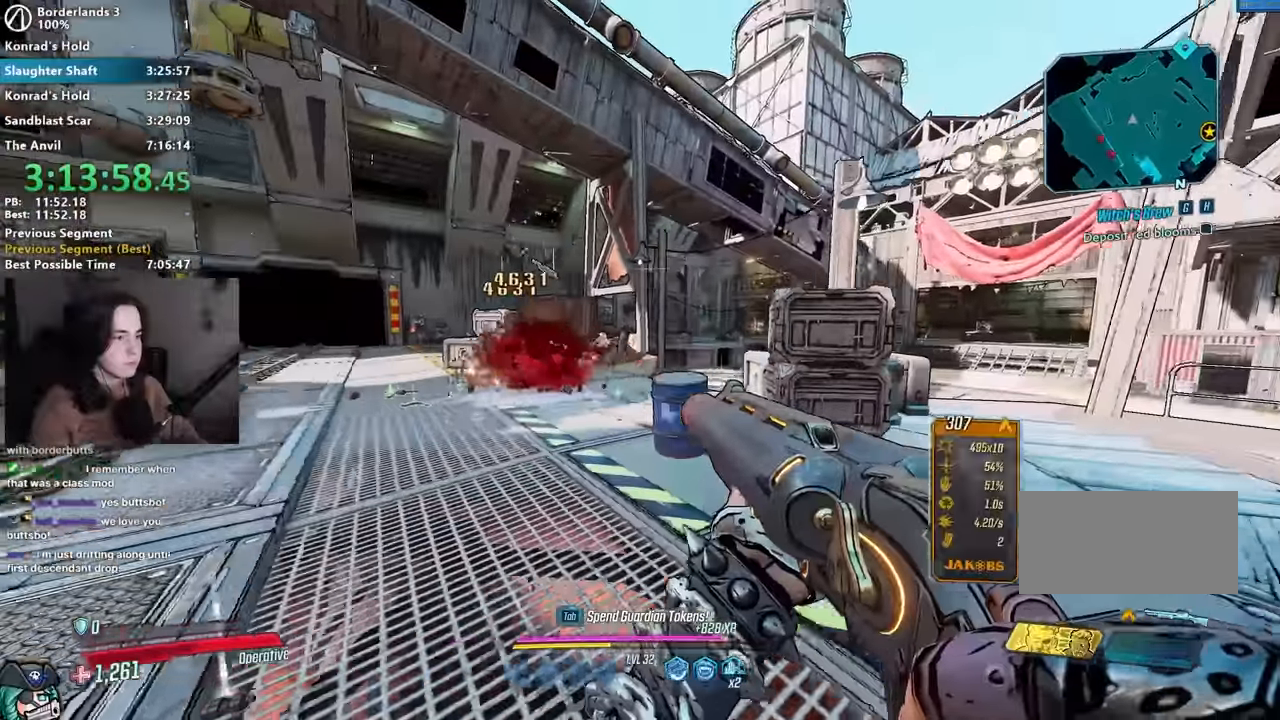
{"keys": ["a", "shift", "w"], "mouse": [], "events": [[133, "d", "up"], [183, "w", "down"], [217, "a", "down"], [417, "shift", "down"]]}
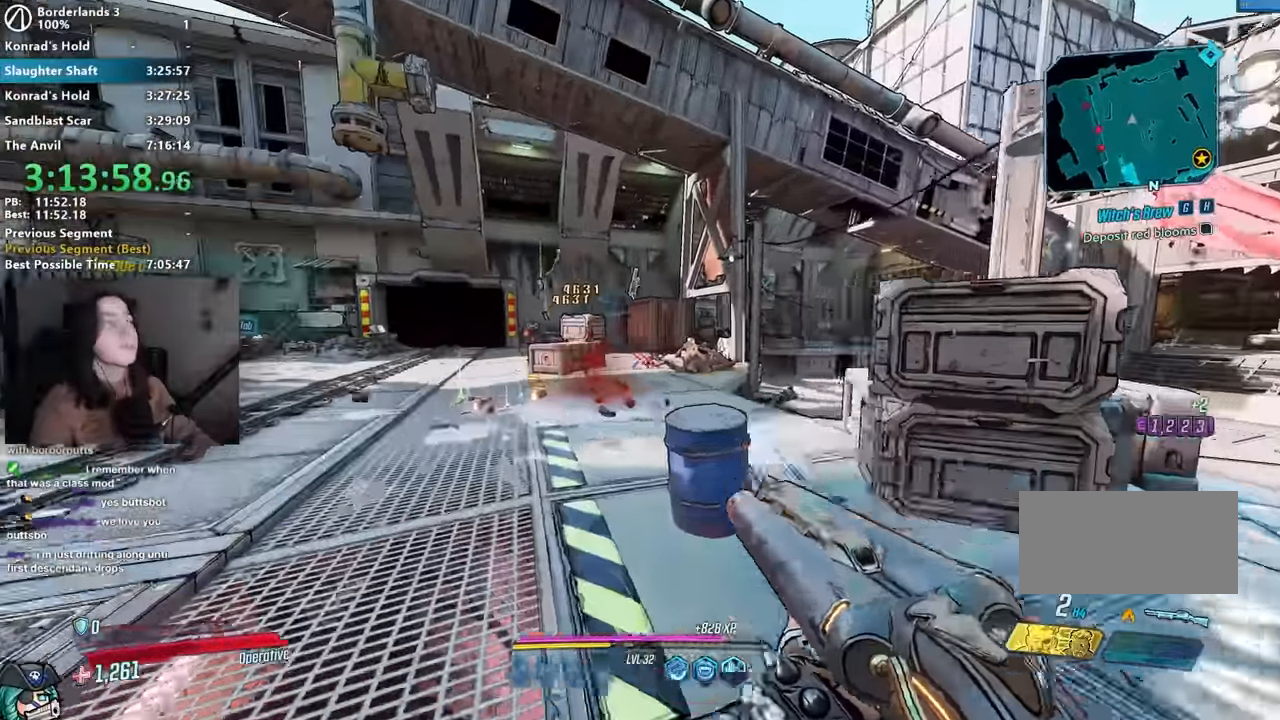
{"keys": ["w"], "mouse": [], "events": [[17, "shift", "up"], [117, "a", "up"]]}
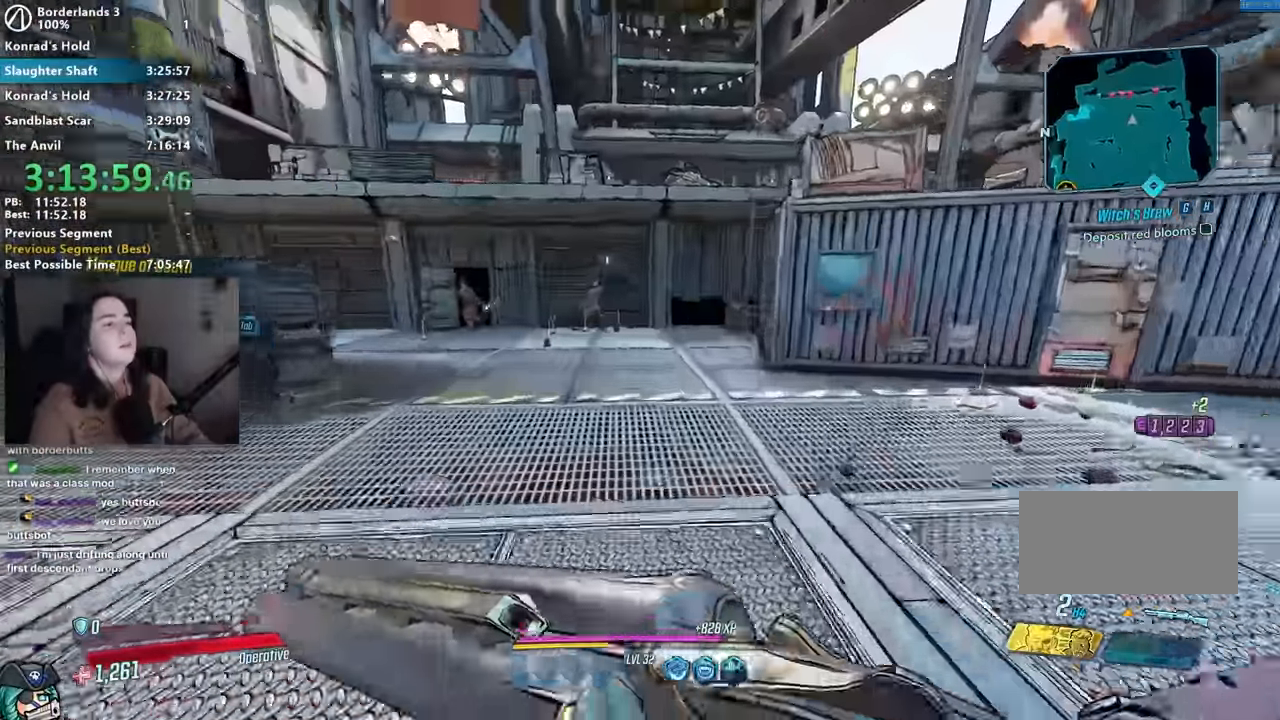
{"keys": [], "mouse": ["left", "right"], "events": [[17, "w", "up"], [50, "mouse_right", "down"], [250, "mouse_left", "down"], [300, "1", "down"], [350, "3", "down"], [400, "1", "up"], [400, "3", "up"]]}
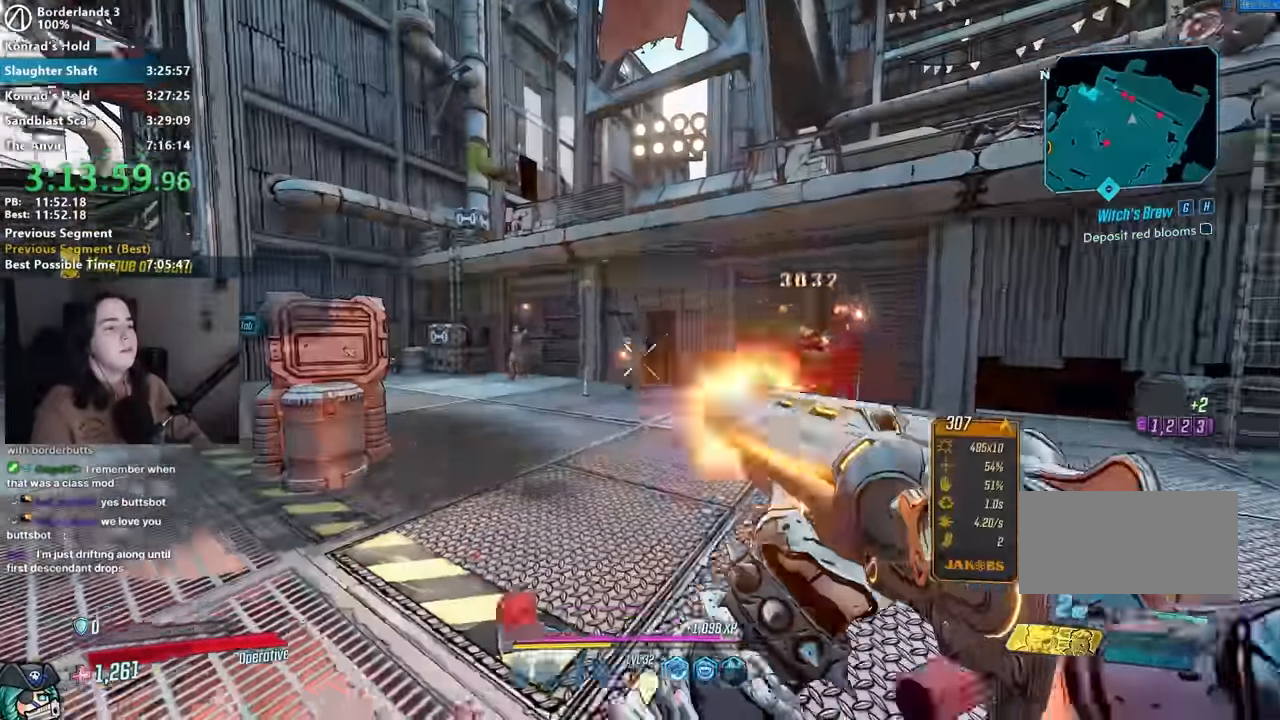
{"keys": [], "mouse": [], "events": [[83, "1", "down"], [83, "3", "down"], [100, "3", "up"], [133, "1", "up"], [233, "w", "down"], [267, "w", "up"], [417, "3", "down"], [450, "3", "up"], [450, "mouse_left", "up"], [450, "mouse_right", "up"]]}
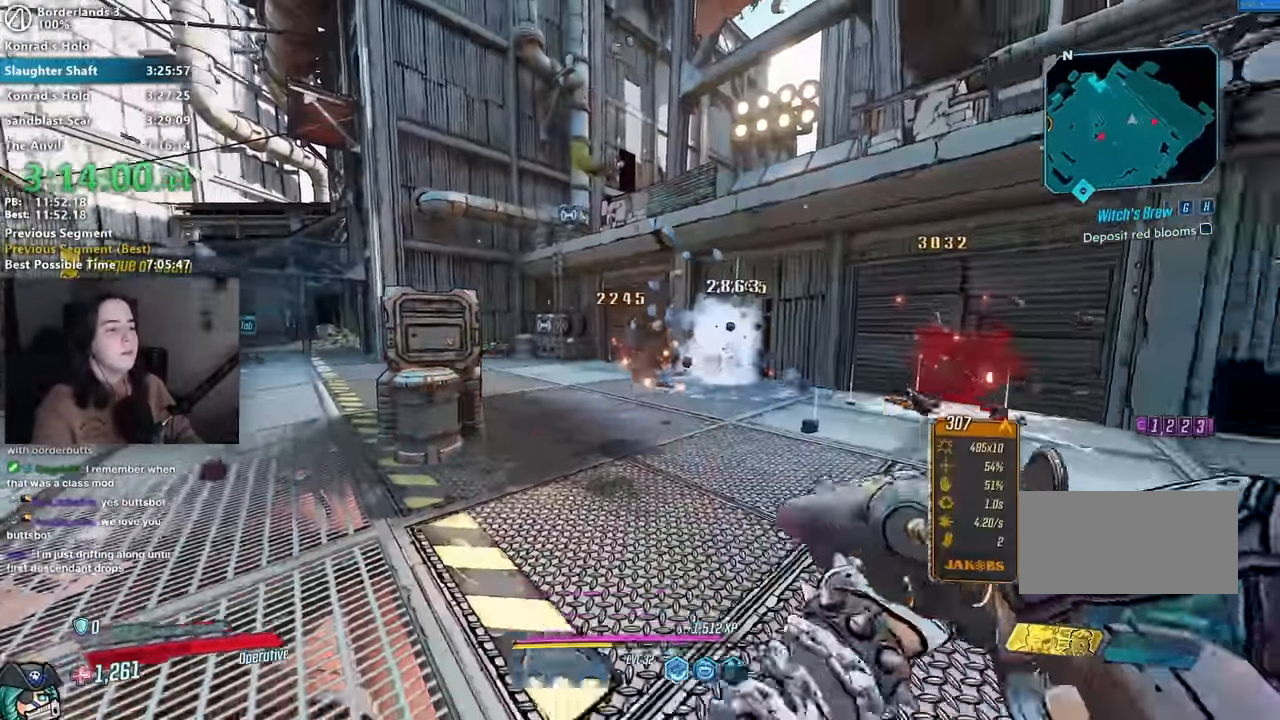
{"keys": ["a", "w"], "mouse": [], "events": [[100, "w", "down"], [200, "a", "down"]]}
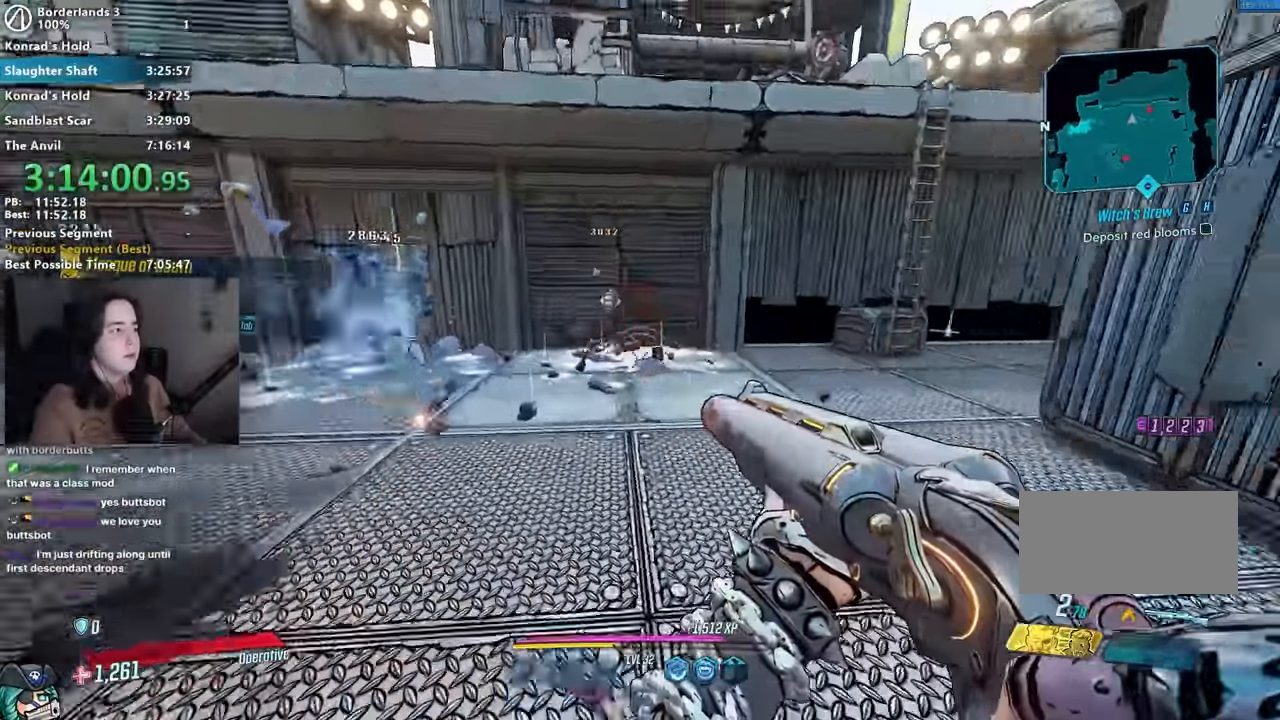
{"keys": [], "mouse": ["right"], "events": [[300, "a", "up"], [400, "w", "up"], [450, "mouse_right", "down"]]}
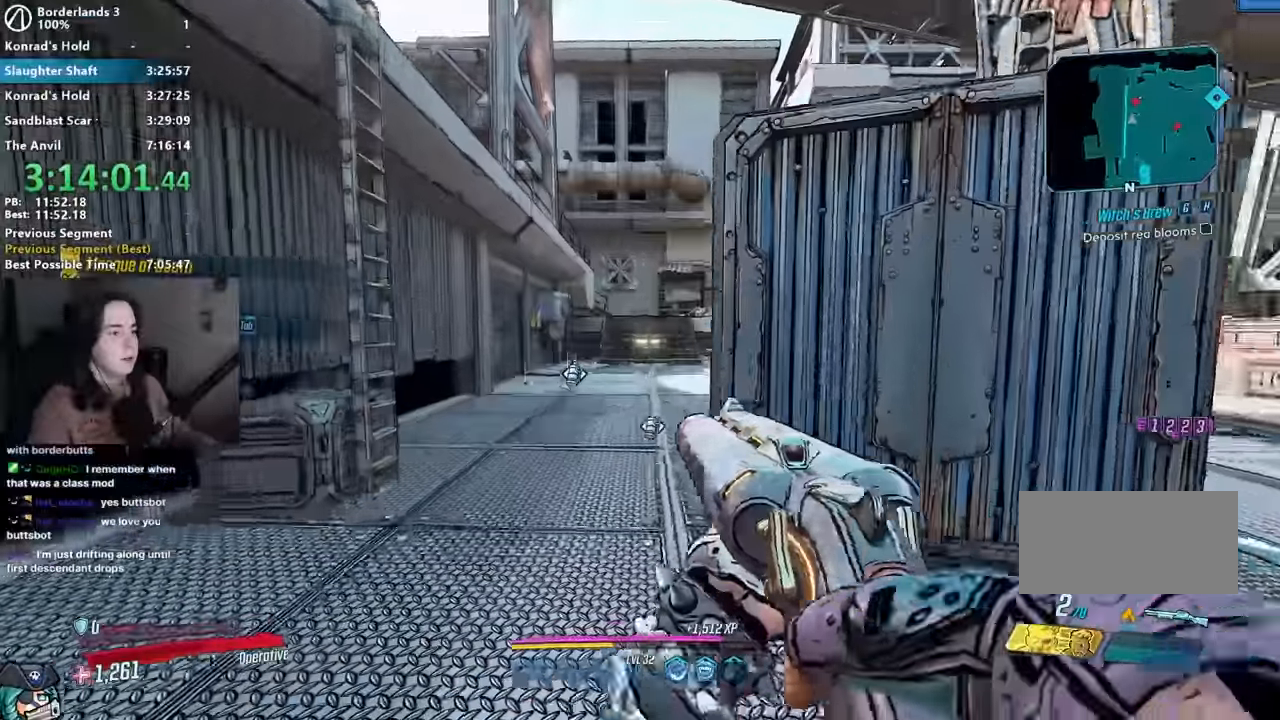
{"keys": ["w"], "mouse": [], "events": [[233, "mouse_left", "down"], [367, "mouse_left", "up"], [367, "mouse_right", "up"], [467, "w", "down"]]}
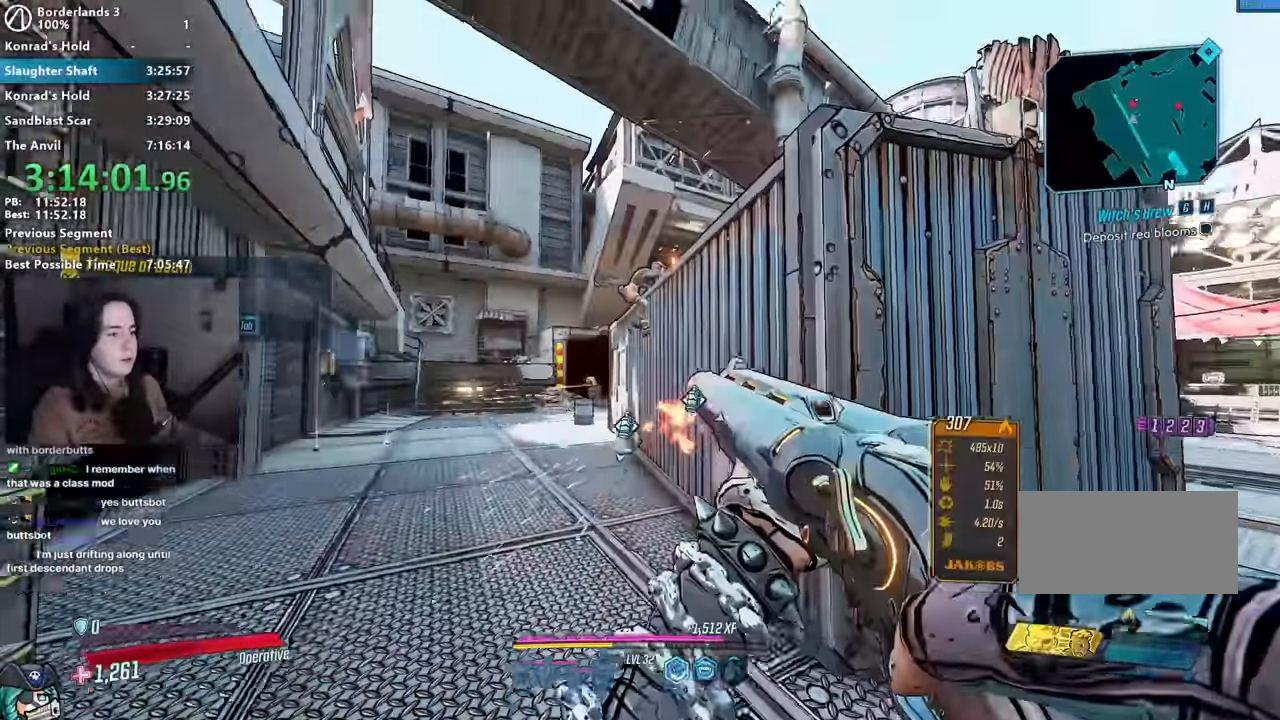
{"keys": ["a"], "mouse": [], "events": [[50, "mouse_right", "down"], [100, "mouse_left", "down"], [200, "1", "down"], [200, "3", "down"], [250, "1", "up"], [250, "mouse_right", "up"], [300, "3", "up"], [300, "mouse_left", "up"], [383, "w", "up"], [467, "a", "down"]]}
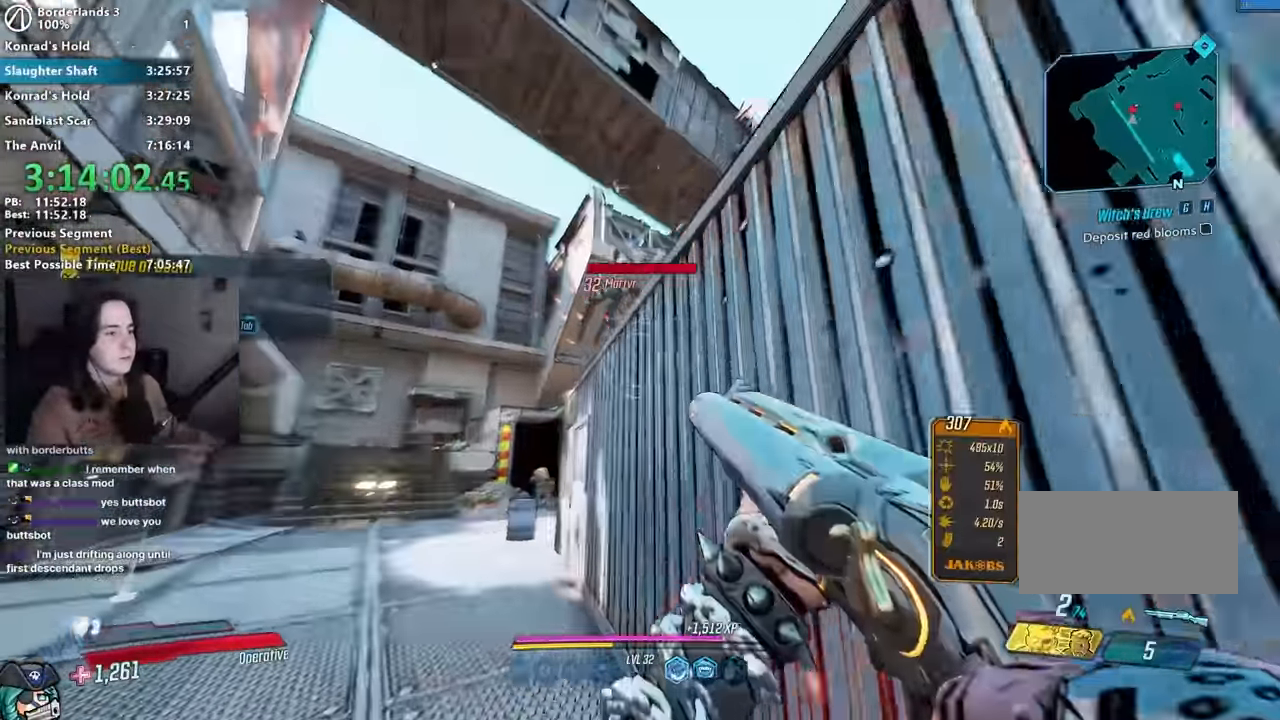
{"keys": ["3", "w"], "mouse": ["left"], "events": [[17, "w", "down"], [67, "a", "up"], [67, "space", "down"], [150, "space", "up"], [250, "mouse_right", "down"], [367, "mouse_left", "down"], [450, "1", "down"], [450, "3", "down"], [467, "1", "up"], [483, "mouse_right", "up"]]}
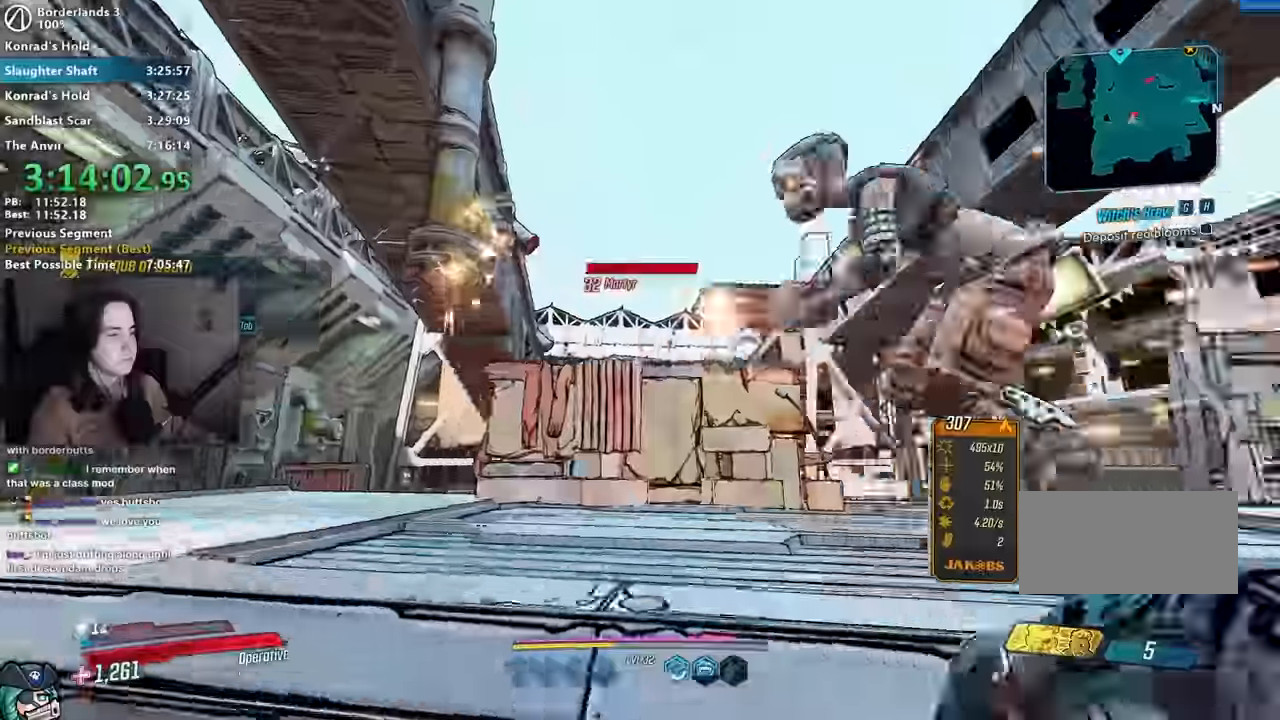
{"keys": [], "mouse": [], "events": [[33, "3", "up"], [33, "mouse_left", "up"], [33, "w", "up"], [133, "a", "down"], [233, "a", "up"], [300, "mouse_right", "down"], [317, "mouse_left", "down"], [367, "1", "down"], [417, "1", "up"], [417, "3", "down"], [417, "mouse_right", "up"], [450, "3", "up"], [467, "mouse_left", "up"]]}
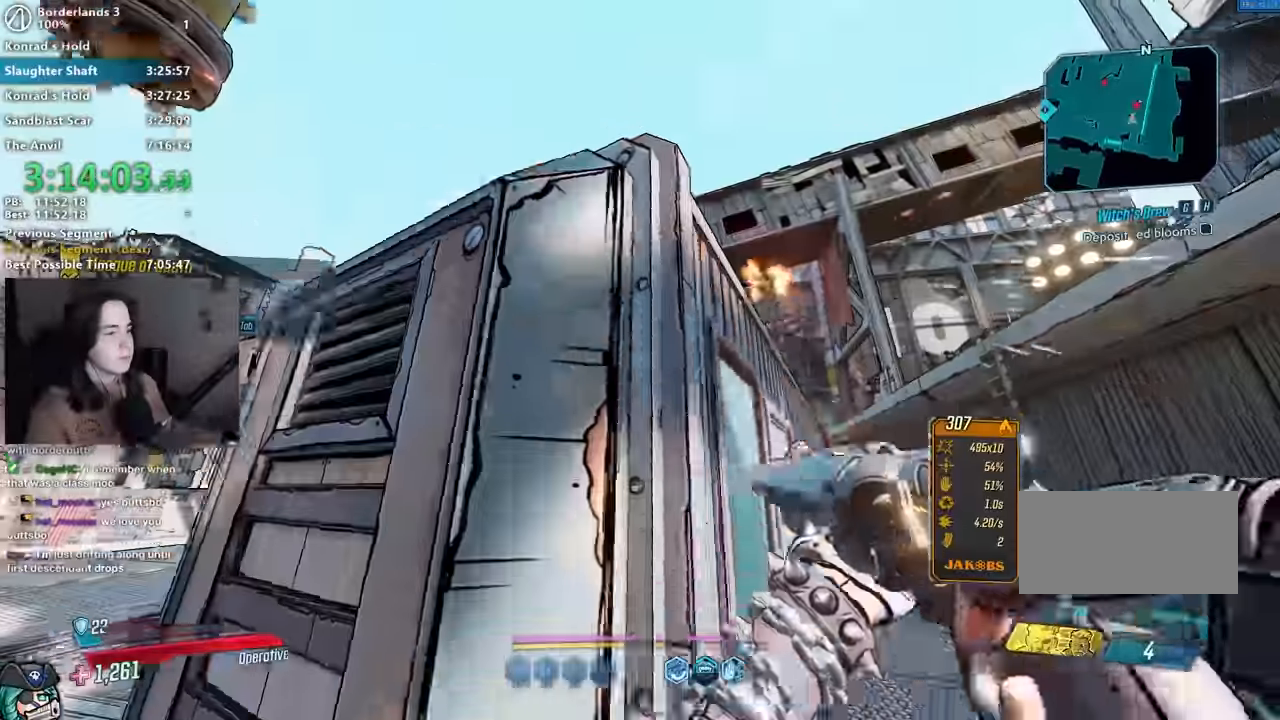
{"keys": ["d", "w"], "mouse": [], "events": [[67, "a", "down"], [100, "a", "up"], [200, "w", "down"], [250, "d", "down"], [333, "space", "down"], [433, "space", "up"]]}
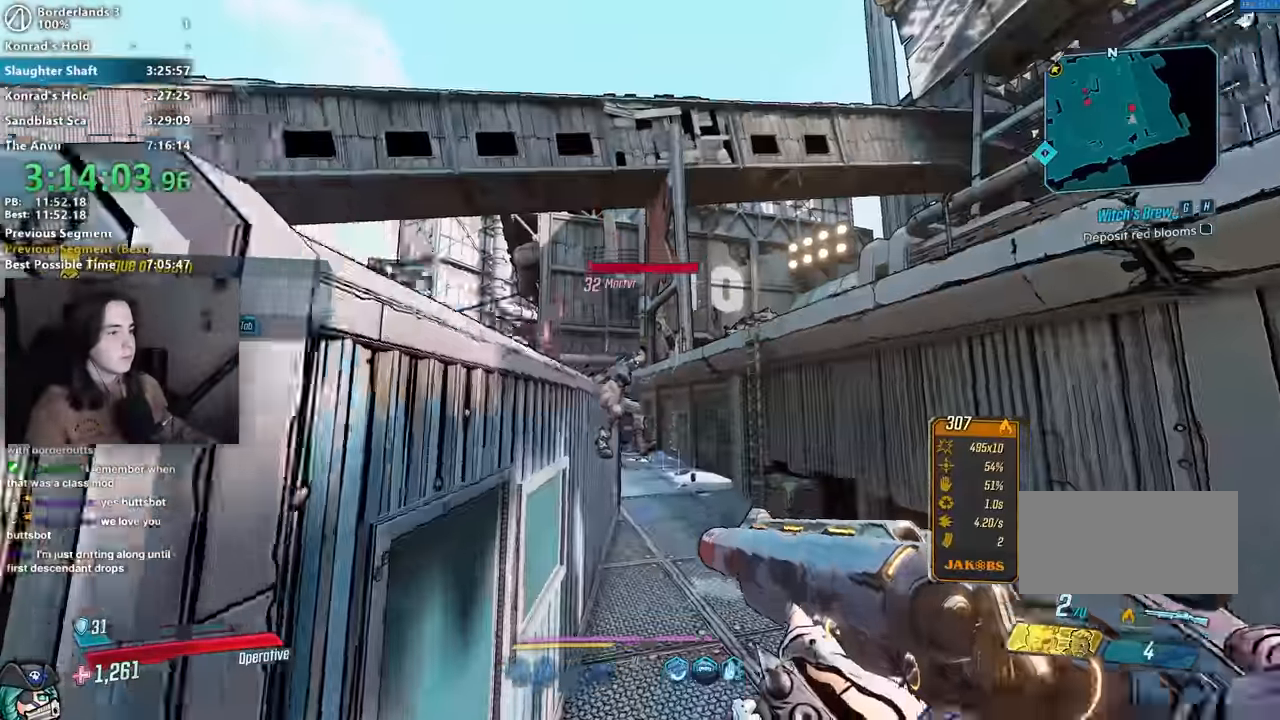
{"keys": [], "mouse": []}
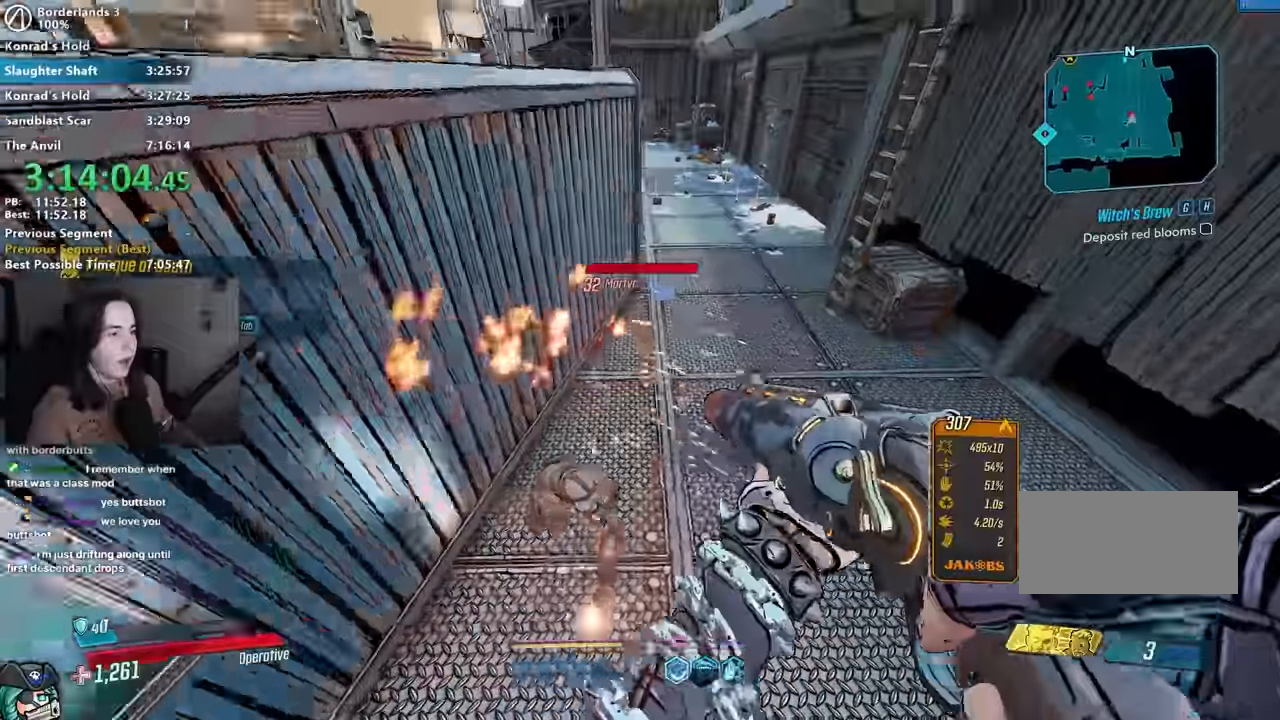
{"keys": [], "mouse": [], "events": [[317, "mouse_right", "down"], [367, "mouse_left", "down"], [467, "mouse_left", "up"], [467, "mouse_right", "up"]]}
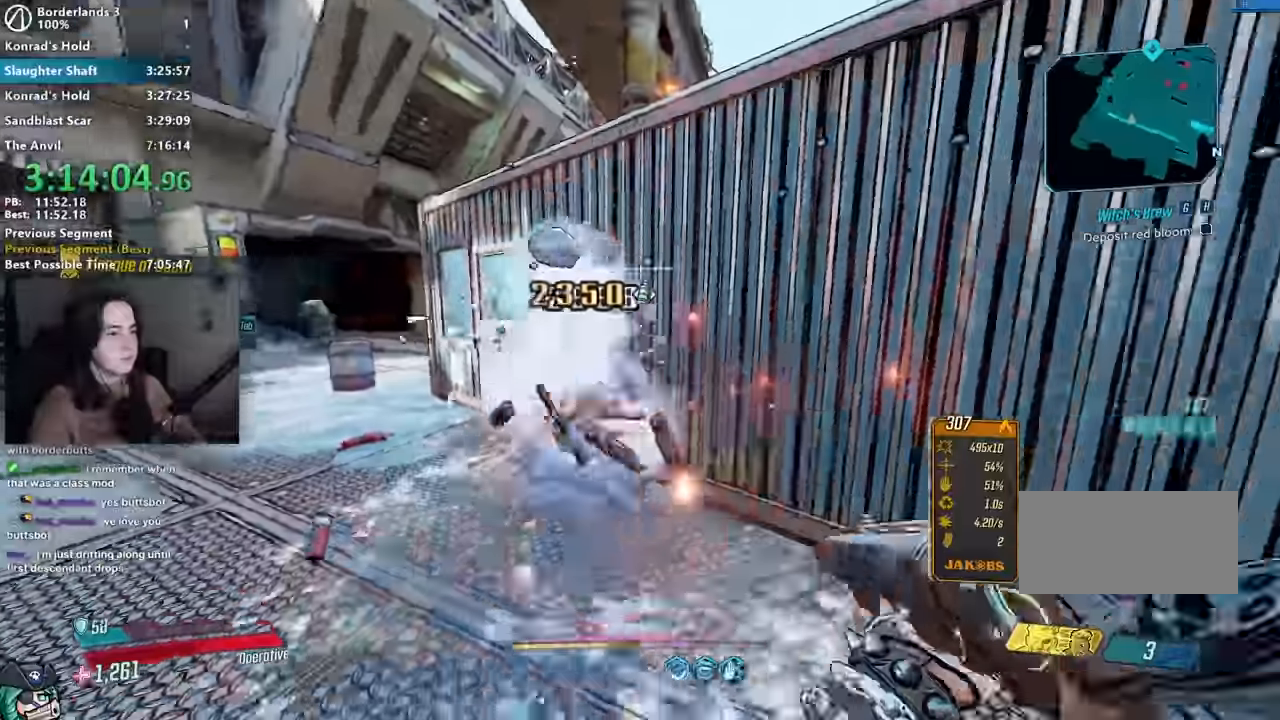
{"keys": ["d", "shift", "w"], "mouse": [], "events": [[100, "w", "down"], [233, "shift", "down"], [283, "shift", "up"], [383, "d", "down"], [433, "shift", "down"]]}
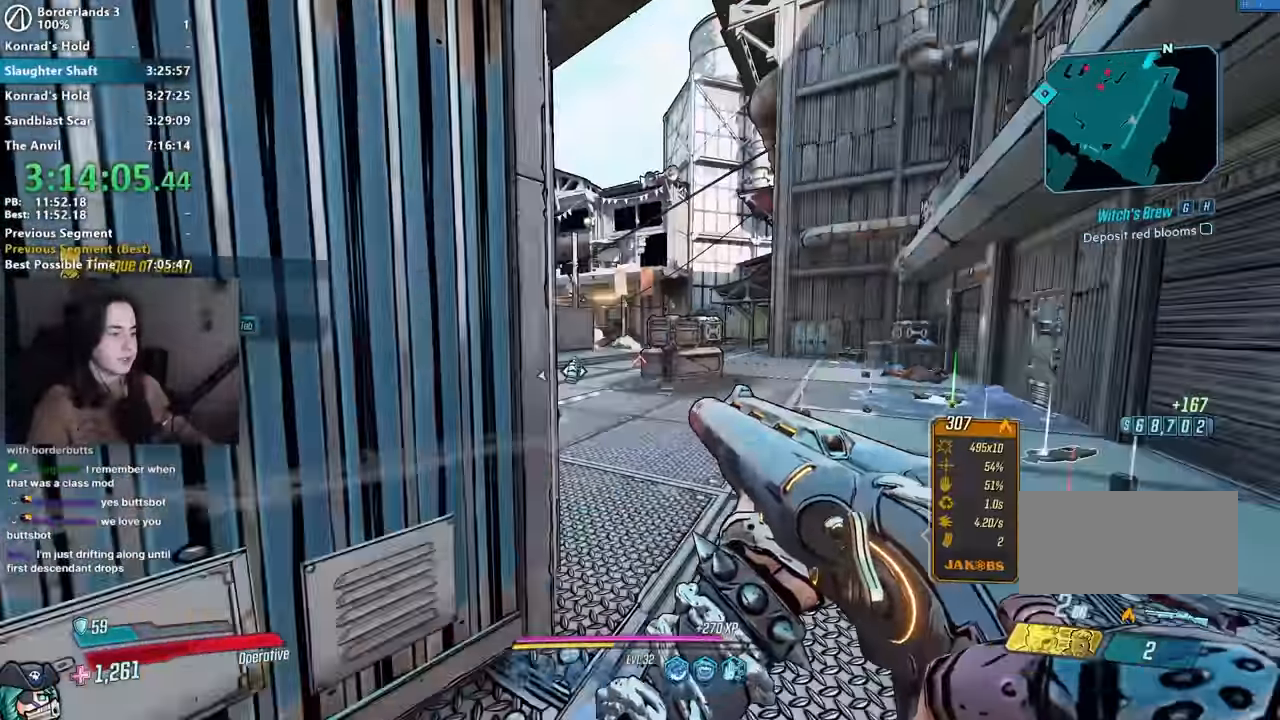
{"keys": ["w"], "mouse": [], "events": [[67, "shift", "up"], [217, "d", "up"]]}
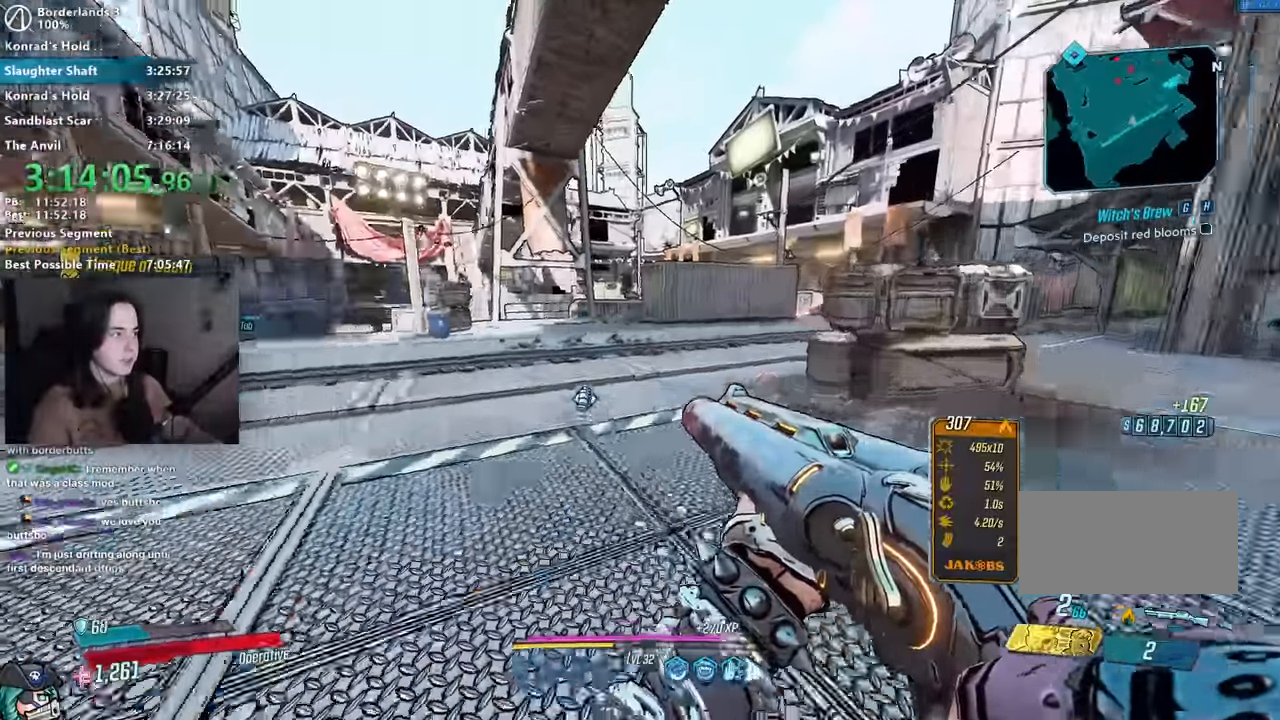
{"keys": ["d"], "mouse": [], "events": [[233, "w", "up"], [283, "d", "down"]]}
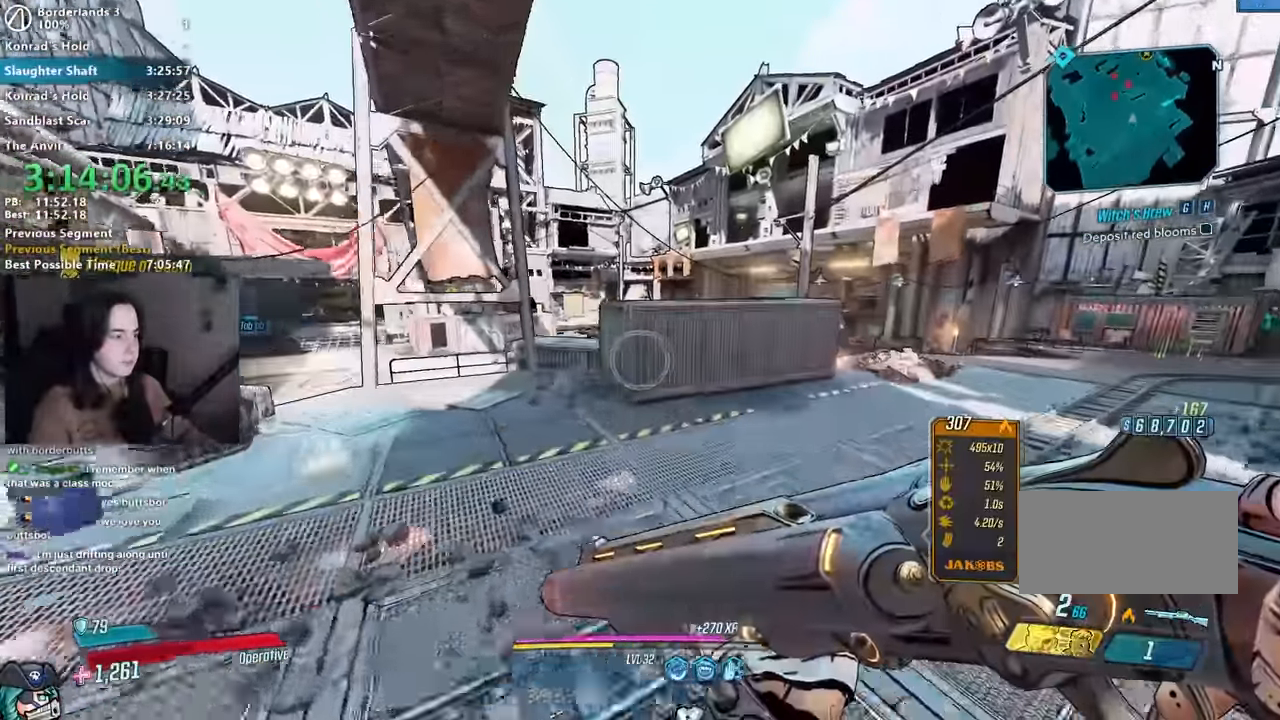
{"keys": ["d", "w"], "mouse": [], "events": [[100, "w", "down"]]}
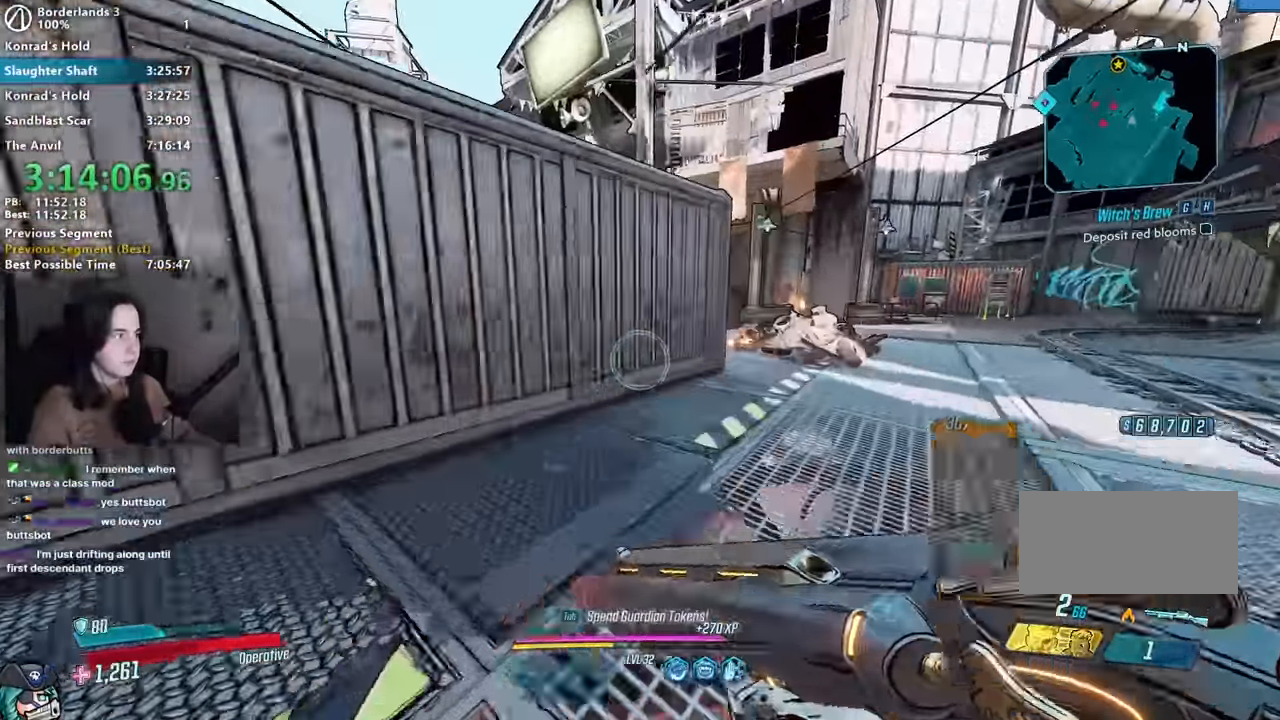
{"keys": ["space", "w"], "mouse": [], "events": [[350, "d", "up"], [450, "space", "down"]]}
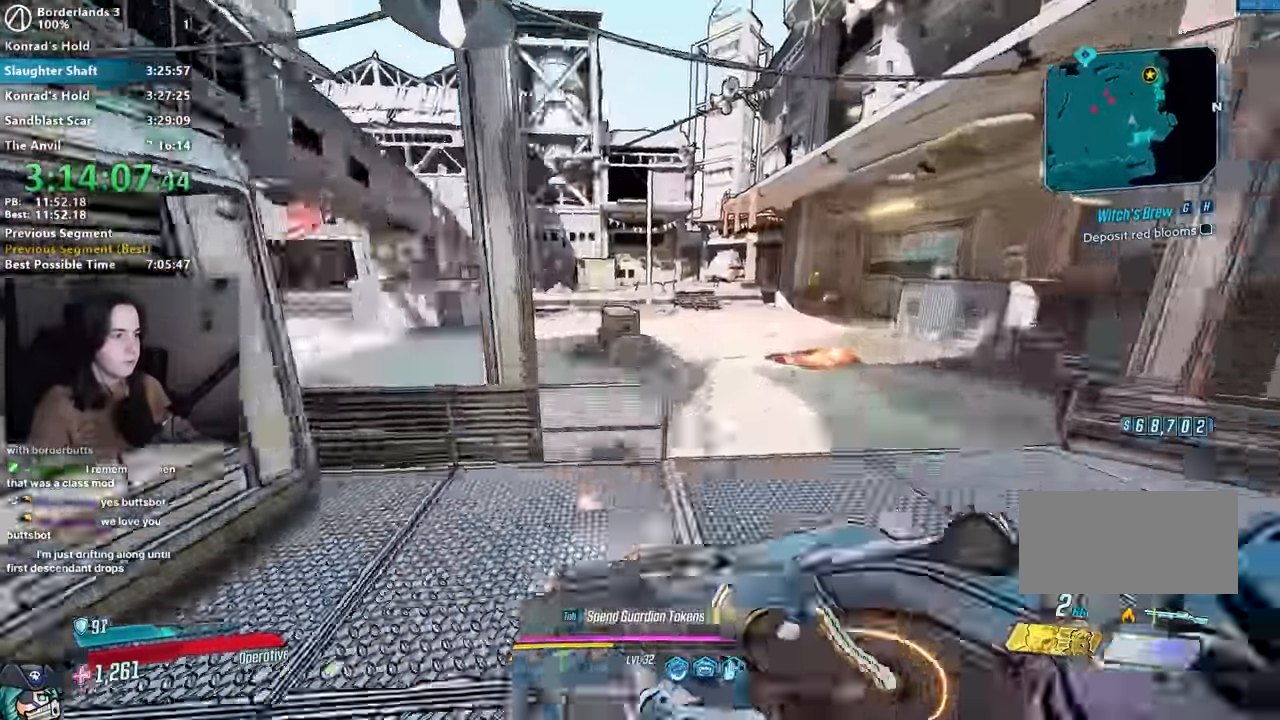
{"keys": ["d", "space", "w"], "mouse": [], "events": [[33, "space", "up"], [50, "a", "down"], [100, "w", "up"], [183, "a", "up"], [217, "d", "down"], [233, "a", "down"], [367, "a", "up"], [367, "w", "down"], [500, "space", "down"]]}
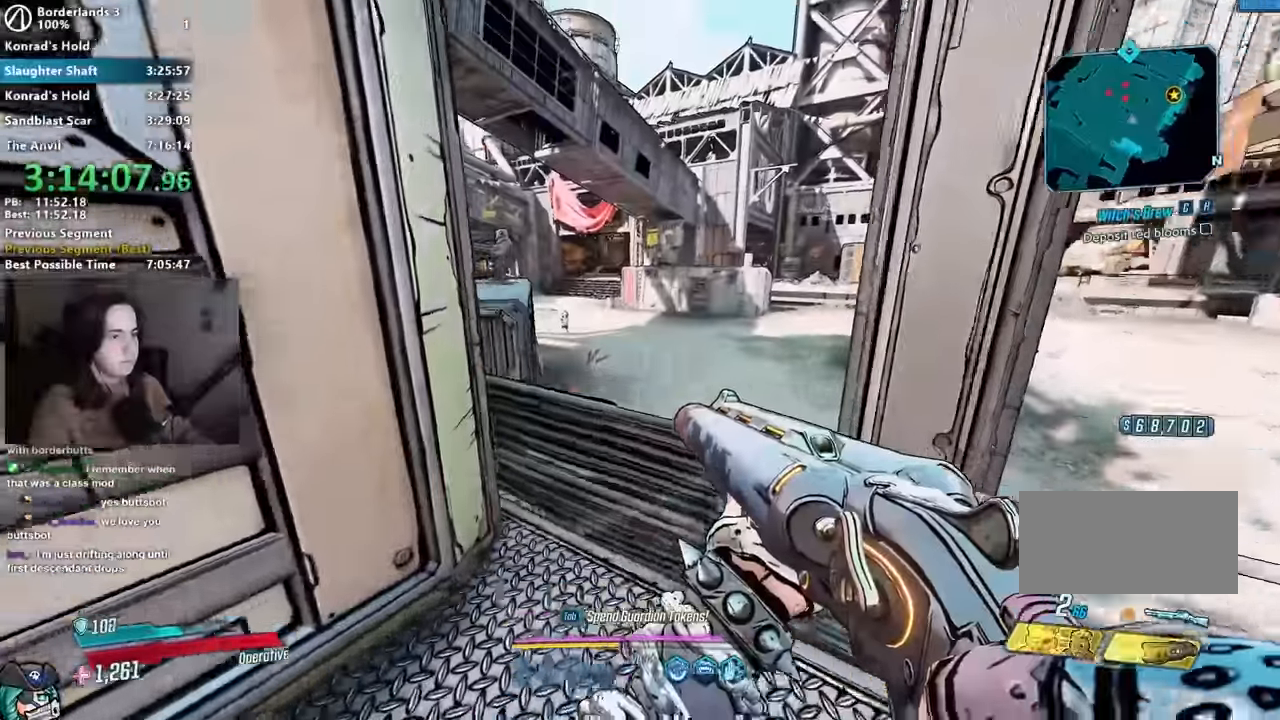
{"keys": ["d", "w"], "mouse": [], "events": [[17, "w", "up"], [50, "w", "down"], [100, "space", "up"], [183, "w", "up"], [467, "w", "down"]]}
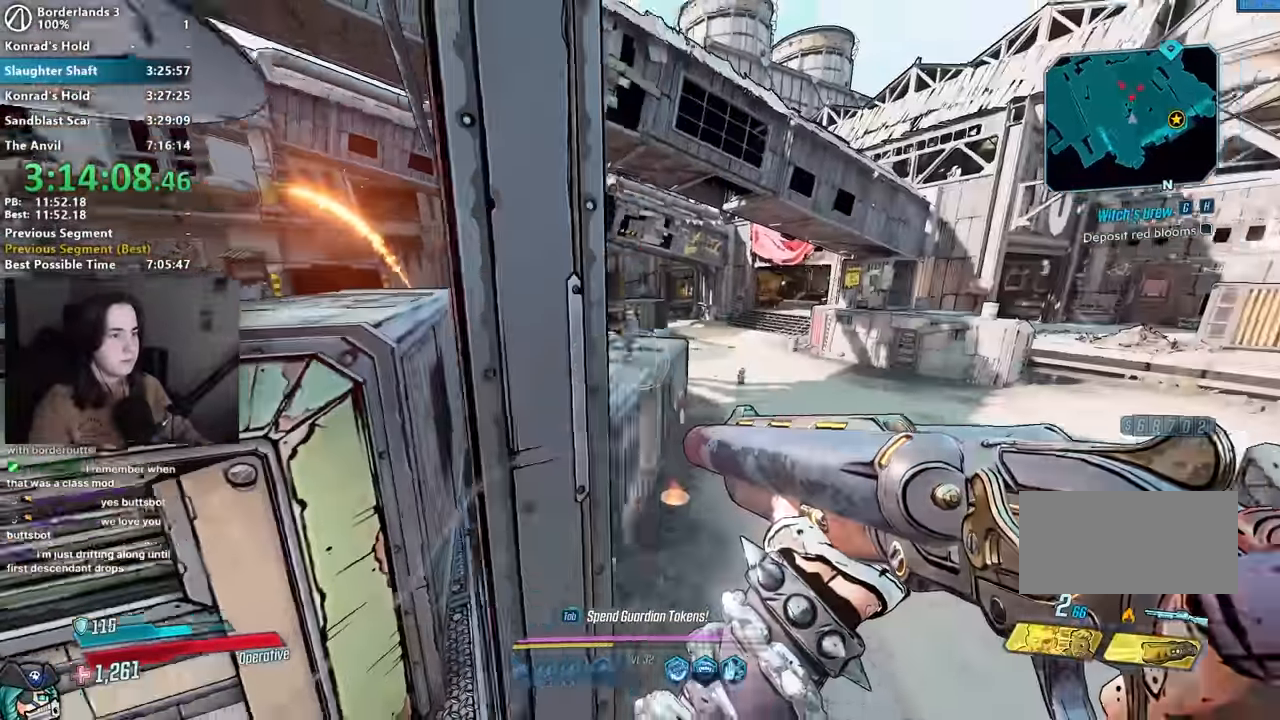
{"keys": ["w"], "mouse": [], "events": [[67, "d", "up"], [100, "mouse_right", "down"], [267, "mouse_left", "down"], [300, "3", "down"], [333, "mouse_right", "up"], [400, "3", "up"], [400, "mouse_left", "up"]]}
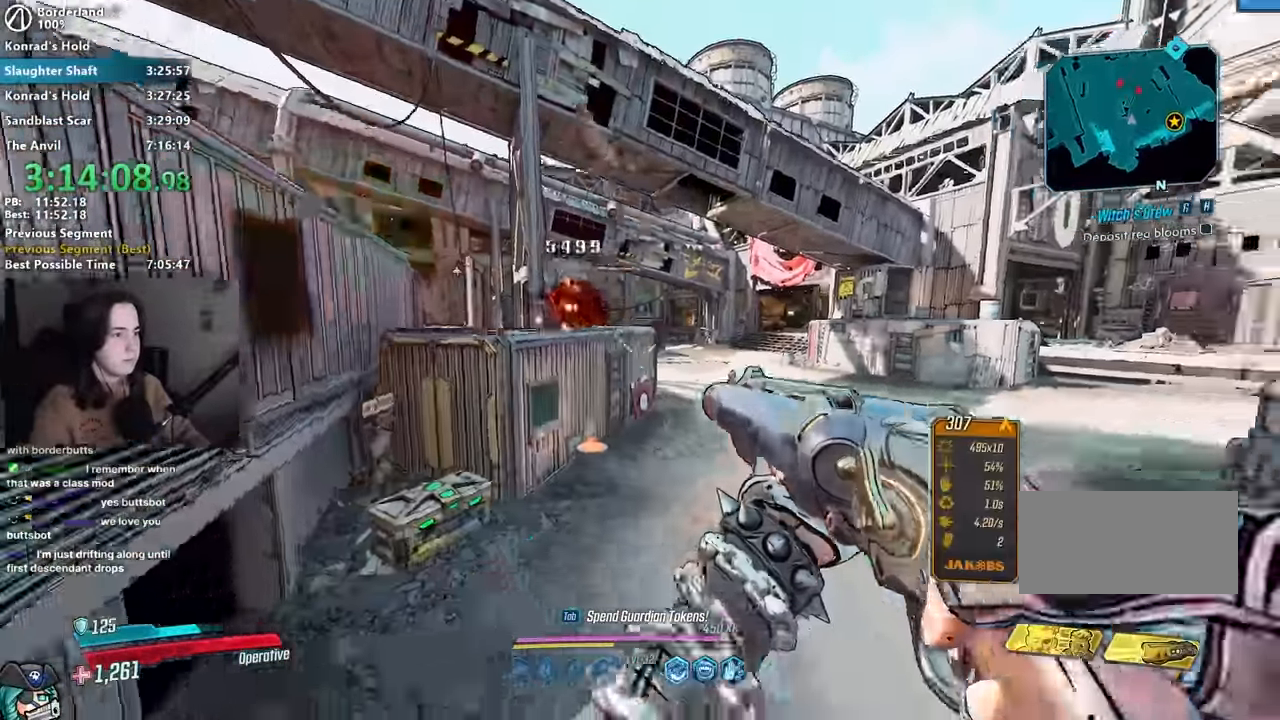
{"keys": ["w"], "mouse": ["right"], "events": [[33, "shift", "down"], [83, "shift", "up"], [183, "shift", "down"], [267, "shift", "up"], [367, "mouse_right", "down"]]}